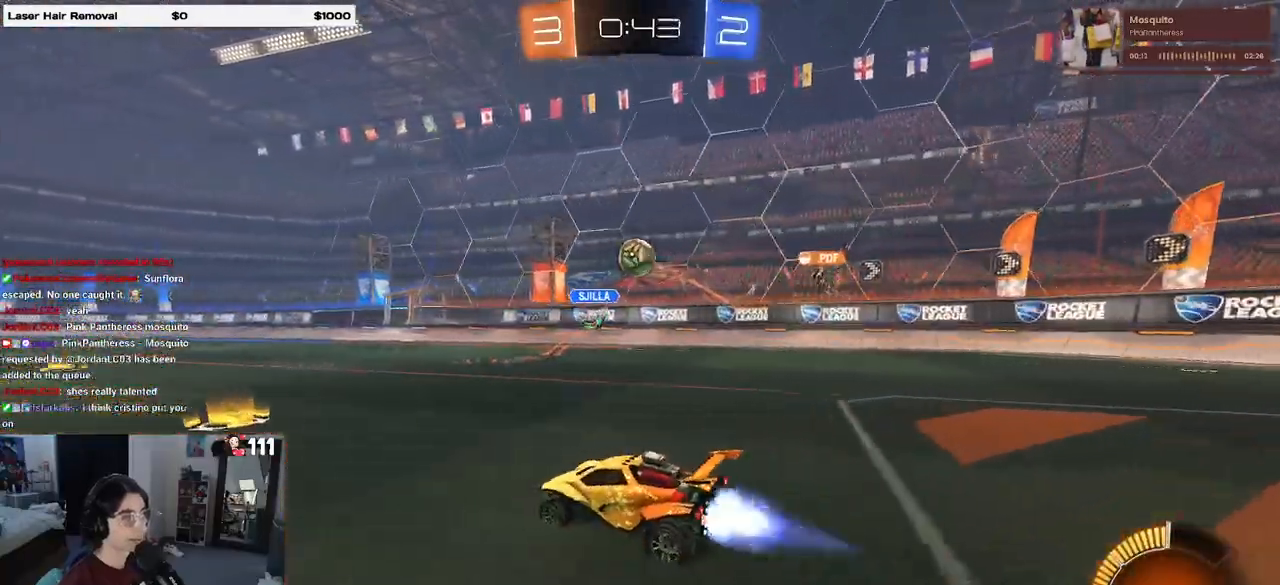
Gameplay with a controller (PlayStation layout); each line is a JSON object with the inputs held at the frame after it (dt_ms = milliseconds from this image to that frame). "events" lists button and stick changes between this image and that frame as [ms after this image, input, new state], when the widget could be followed in between.
{"dt_ms": 500, "buttons": ["CROSS", "R2"], "left_stick": "down-right", "right_stick": "center", "events": [[33, "R1", "down"], [50, "left_stick", "center"], [200, "left_stick", "down-right"], [233, "CROSS", "down"], [367, "CROSS", "up"], [383, "left_stick", "center"], [433, "CROSS", "down"], [450, "R1", "up"], [467, "left_stick", "down-right"]]}
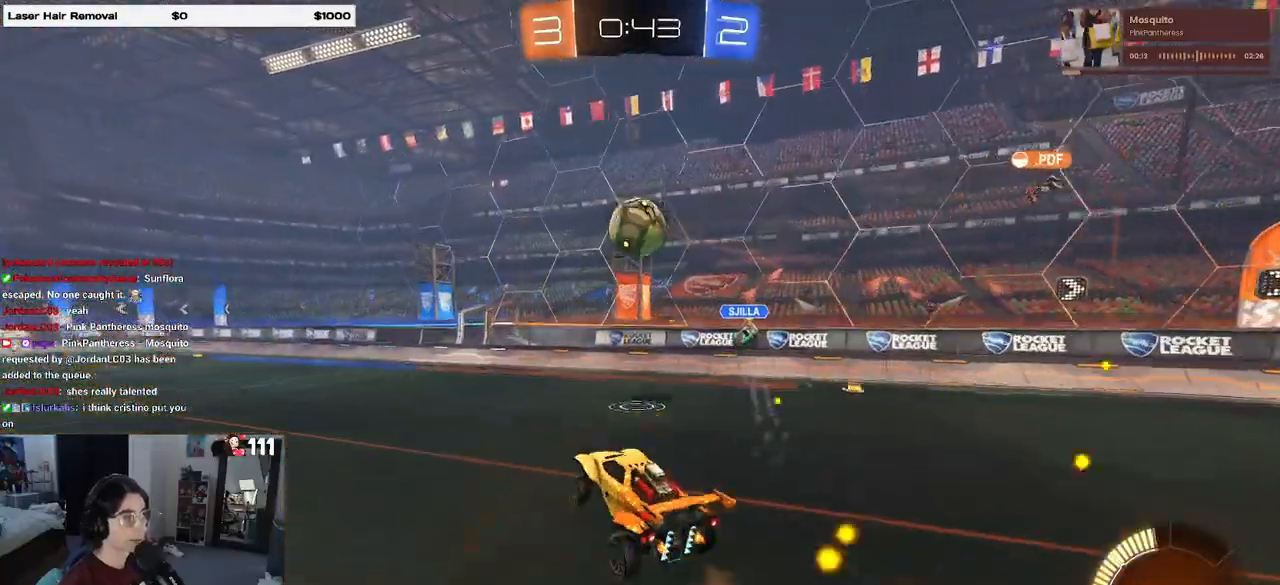
{"dt_ms": 500, "buttons": ["L1", "R1"], "left_stick": "down-right", "right_stick": "center", "events": [[17, "CROSS", "up"], [67, "R2", "up"], [100, "L1", "down"], [100, "R1", "down"], [150, "left_stick", "center"], [217, "left_stick", "left"], [450, "left_stick", "down"], [500, "left_stick", "down-right"]]}
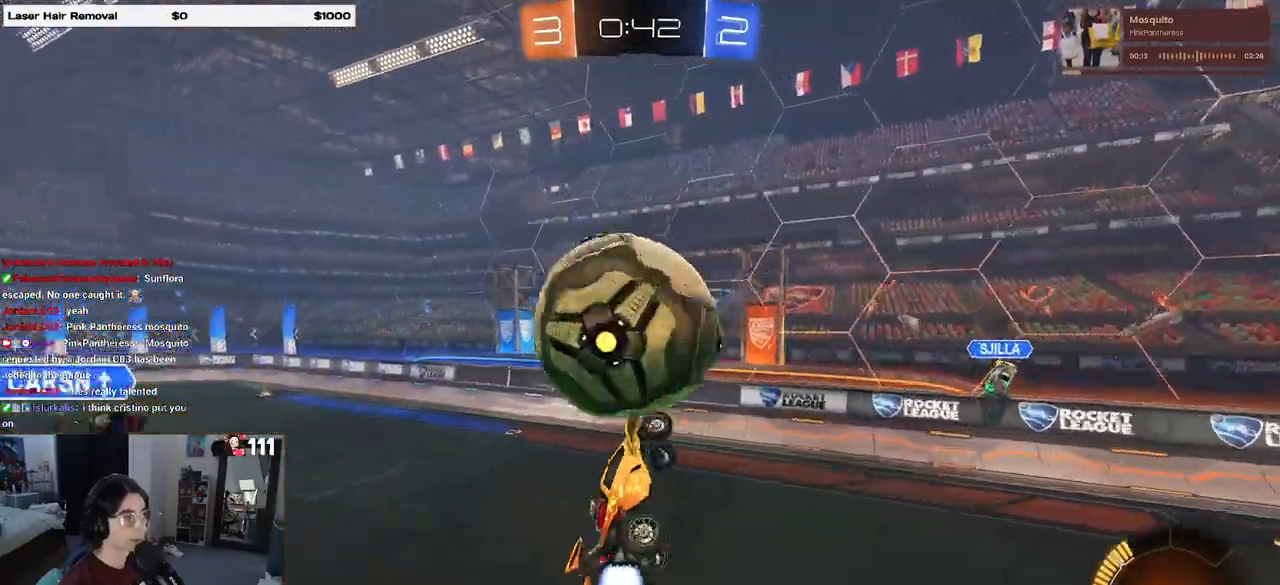
{"dt_ms": 500, "buttons": ["L1", "R1"], "left_stick": "center", "right_stick": "center", "events": [[183, "left_stick", "right"], [300, "left_stick", "center"], [350, "left_stick", "up"], [450, "left_stick", "center"]]}
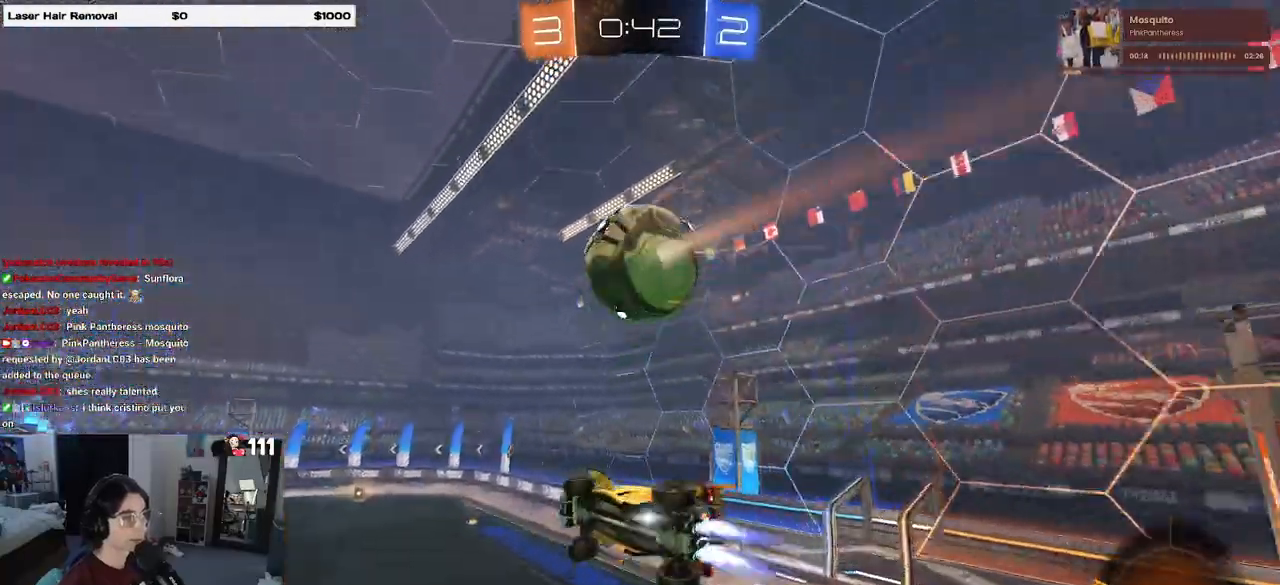
{"dt_ms": 500, "buttons": ["L1"], "left_stick": "up-right", "right_stick": "center", "events": [[17, "left_stick", "down"], [50, "R1", "up"], [100, "left_stick", "down-right"], [250, "left_stick", "up-right"], [367, "left_stick", "right"], [483, "left_stick", "up-right"]]}
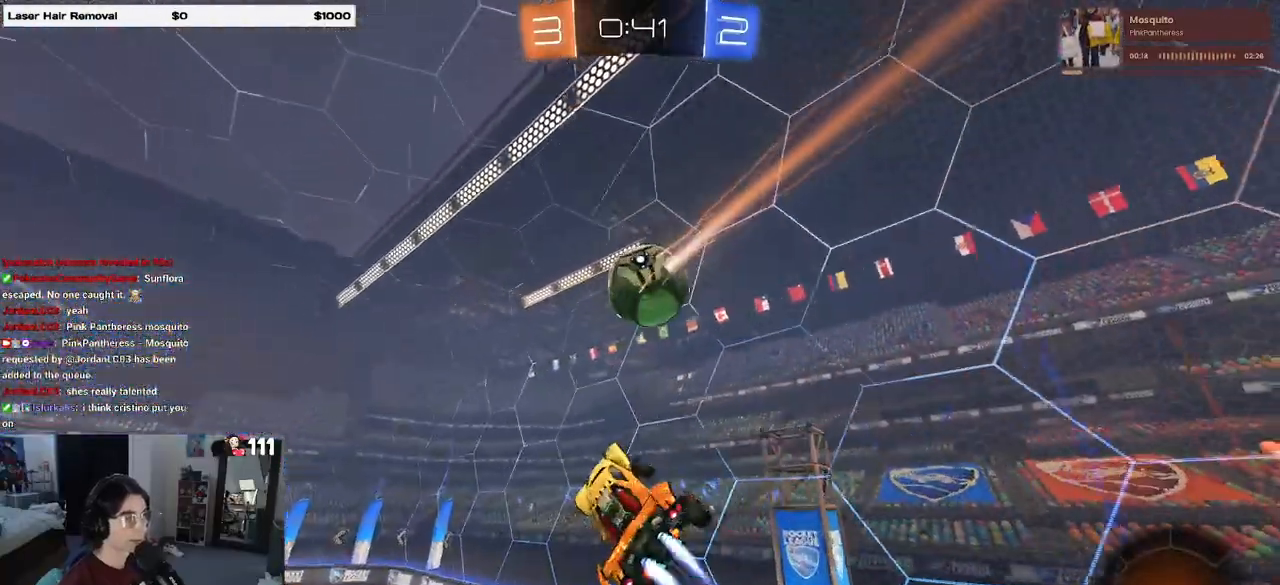
{"dt_ms": 500, "buttons": ["R2"], "left_stick": "up-right", "right_stick": "center", "events": [[17, "R1", "down"], [83, "L1", "up"], [367, "R2", "down"], [483, "R1", "up"]]}
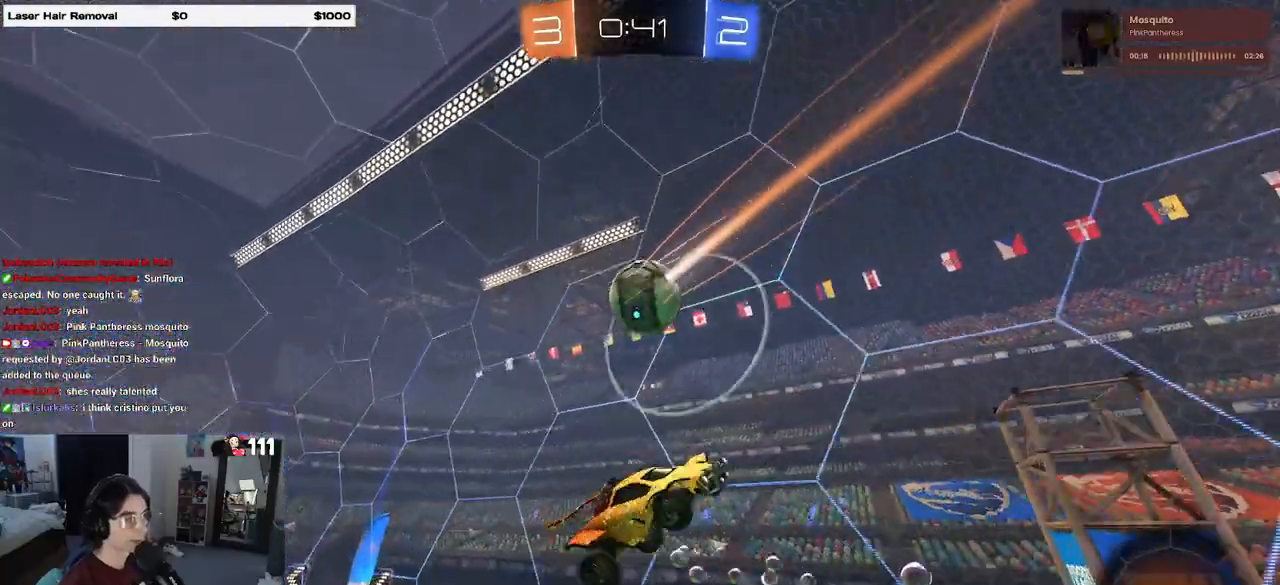
{"dt_ms": 500, "buttons": ["R2"], "left_stick": "center", "right_stick": "center", "events": [[50, "left_stick", "right"], [267, "left_stick", "center"], [300, "TRIANGLE", "down"], [417, "TRIANGLE", "up"]]}
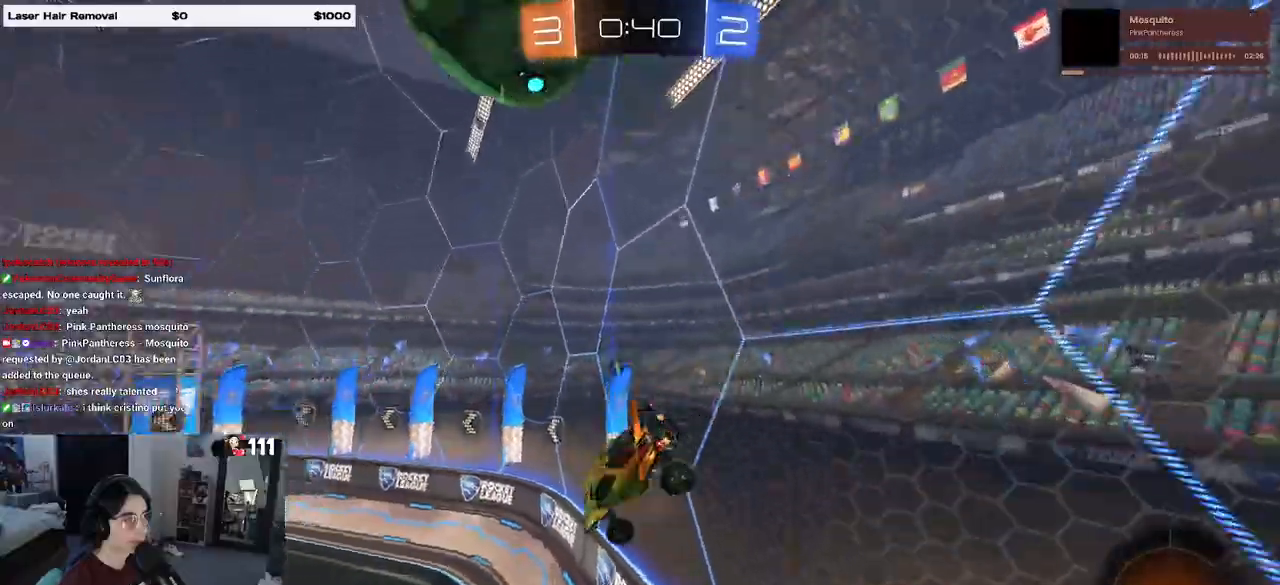
{"dt_ms": 500, "buttons": ["R2"], "left_stick": "center", "right_stick": "center", "events": [[183, "TRIANGLE", "down"], [300, "TRIANGLE", "up"], [350, "left_stick", "left"], [483, "left_stick", "center"]]}
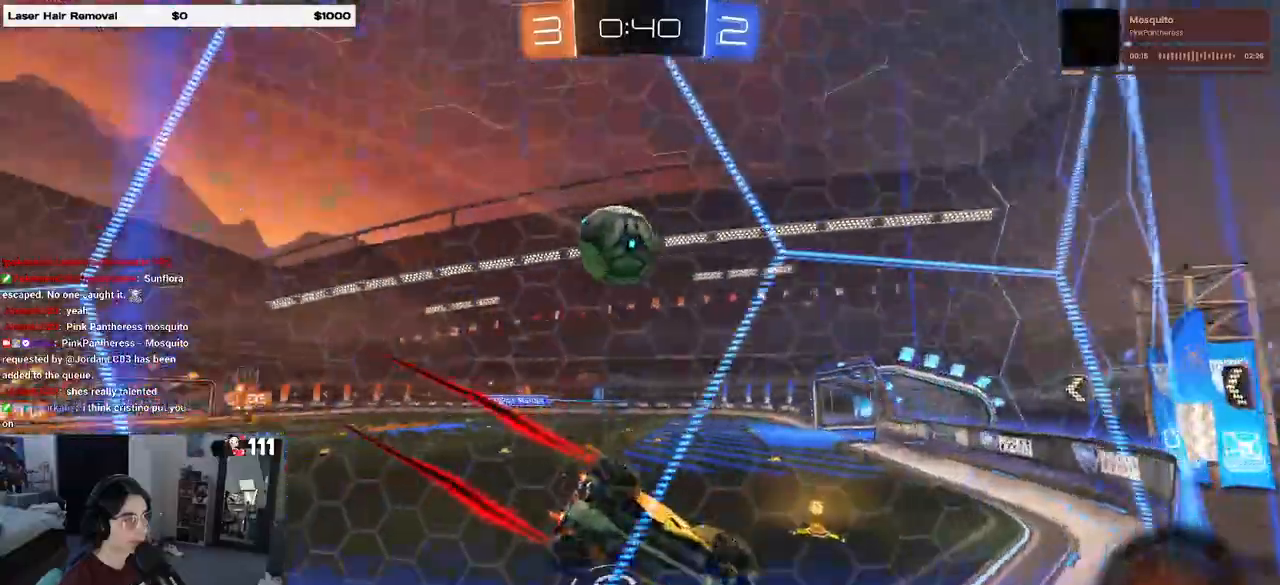
{"dt_ms": 500, "buttons": ["R2"], "left_stick": "down-right", "right_stick": "center", "events": [[367, "left_stick", "down-right"]]}
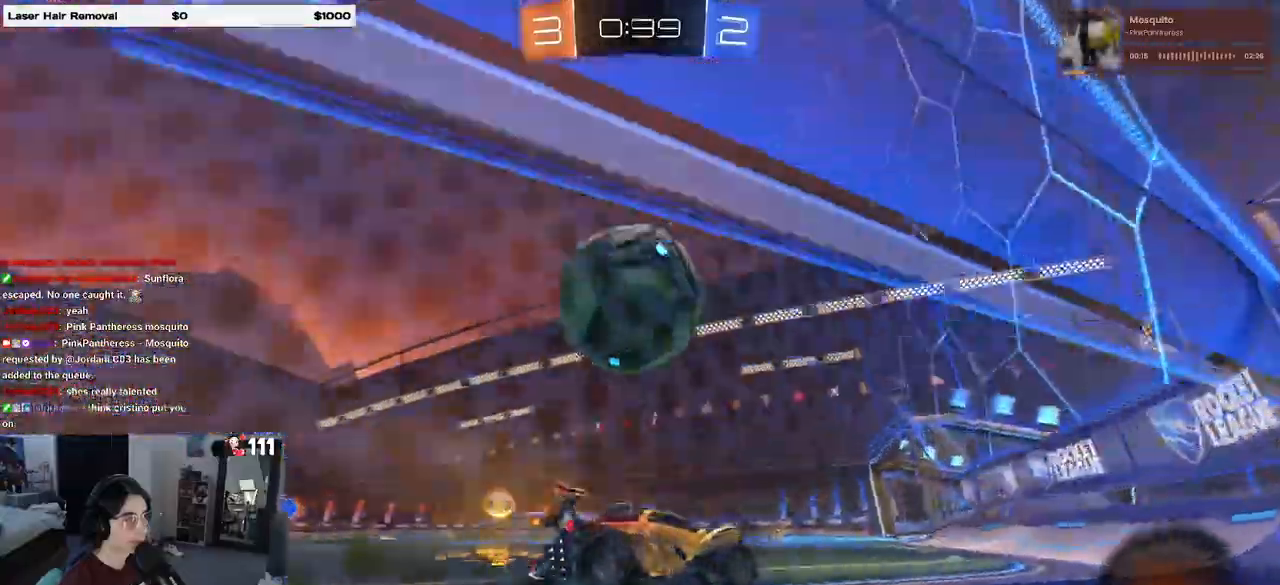
{"dt_ms": 500, "buttons": ["R2"], "left_stick": "left", "right_stick": "center", "events": [[50, "left_stick", "right"], [117, "R2", "up"], [167, "left_stick", "center"], [183, "R2", "down"], [217, "left_stick", "up-left"], [383, "left_stick", "left"]]}
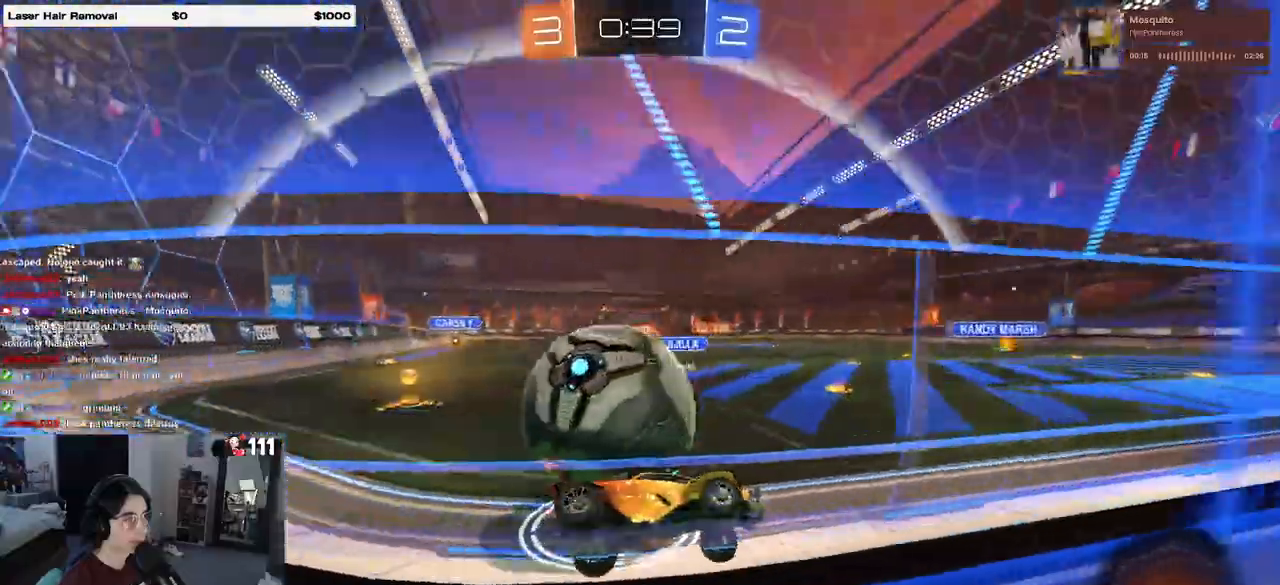
{"dt_ms": 1000, "buttons": ["R1", "R2"], "left_stick": "center", "right_stick": "center"}
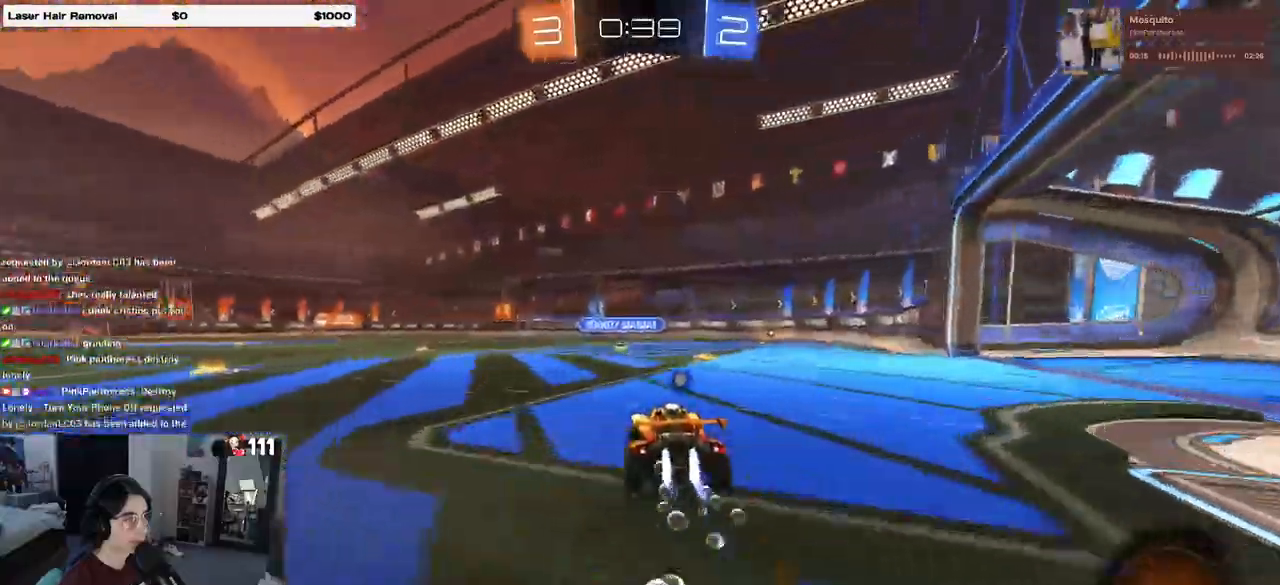
{"dt_ms": 500, "buttons": ["R1", "R2"], "left_stick": "up-left", "right_stick": "center", "events": [[17, "left_stick", "right"], [117, "left_stick", "center"], [250, "left_stick", "right"], [367, "CROSS", "down"], [383, "left_stick", "up-left"], [450, "CROSS", "up"]]}
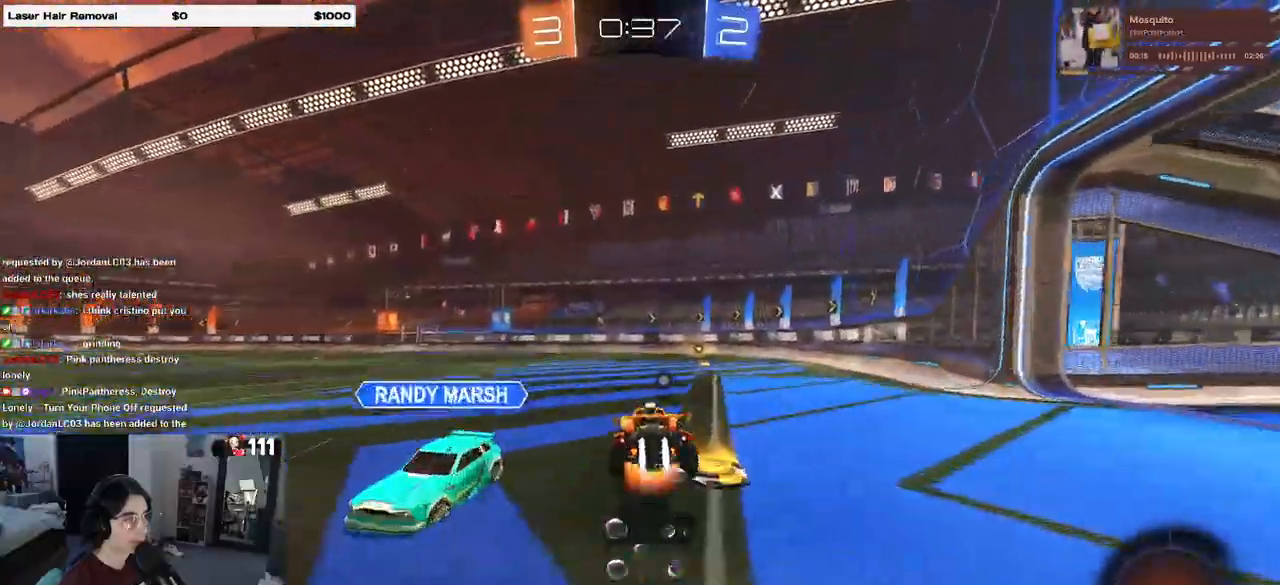
{"dt_ms": 500, "buttons": ["R1", "R2"], "left_stick": "center", "right_stick": "center", "events": [[17, "CROSS", "down"], [17, "left_stick", "up-right"], [67, "left_stick", "right"], [167, "CROSS", "up"], [217, "R1", "up"], [283, "left_stick", "up-right"], [383, "left_stick", "center"], [450, "R1", "down"]]}
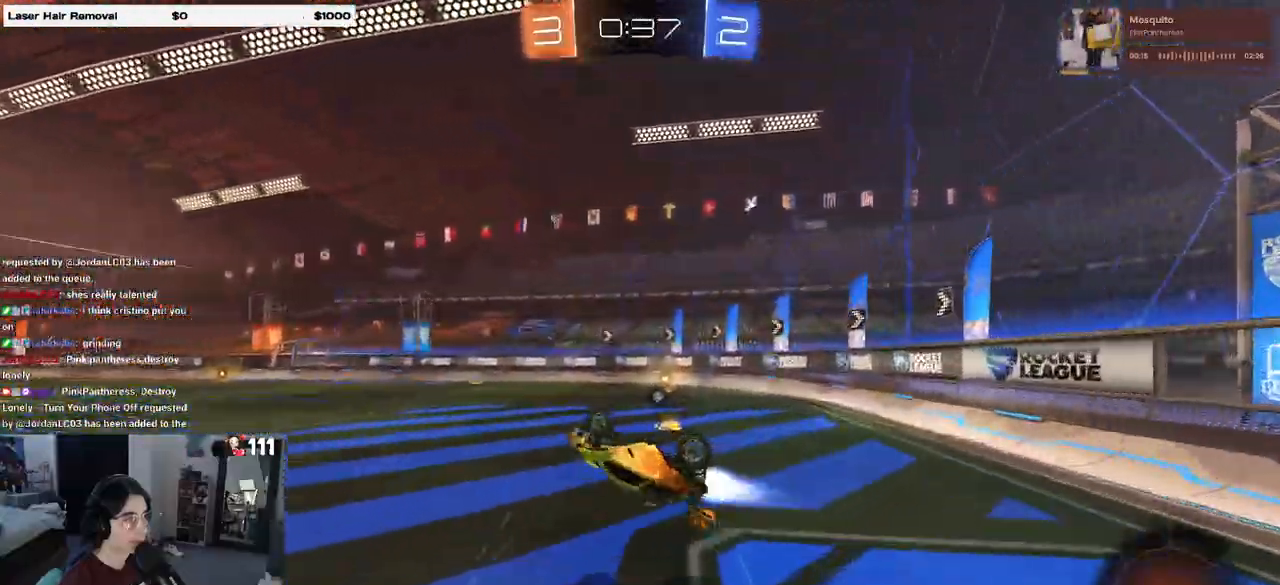
{"dt_ms": 500, "buttons": ["R2"], "left_stick": "center", "right_stick": "center", "events": [[50, "R1", "up"], [150, "TRIANGLE", "down"], [267, "TRIANGLE", "up"]]}
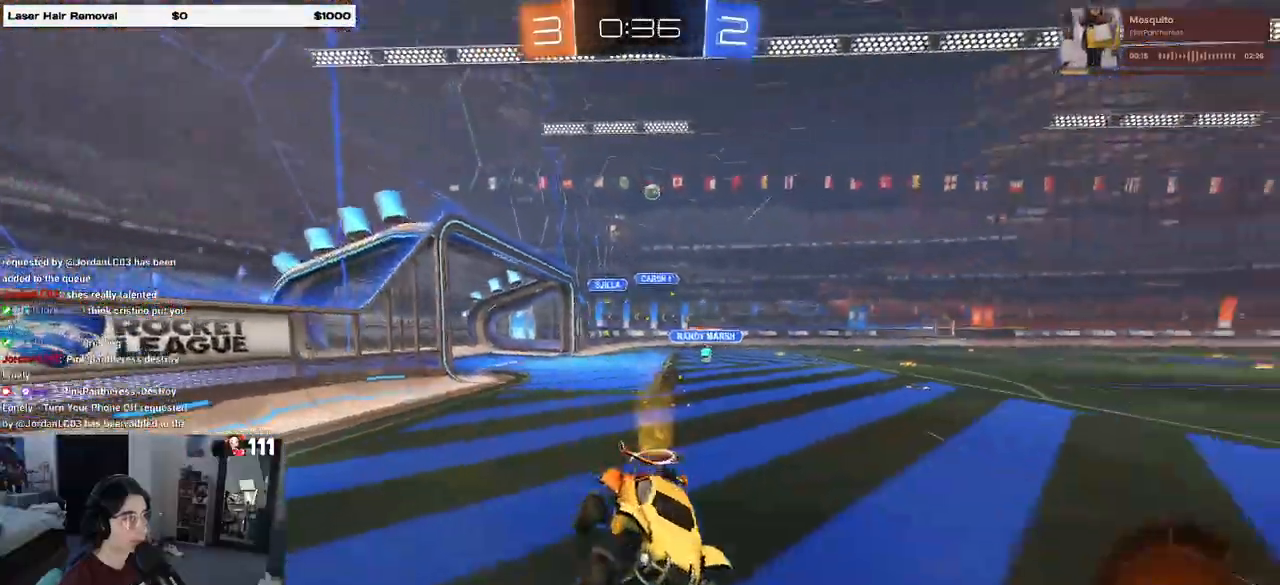
{"dt_ms": 500, "buttons": ["R1", "R2"], "left_stick": "left", "right_stick": "center", "events": [[200, "R1", "down"], [233, "left_stick", "left"]]}
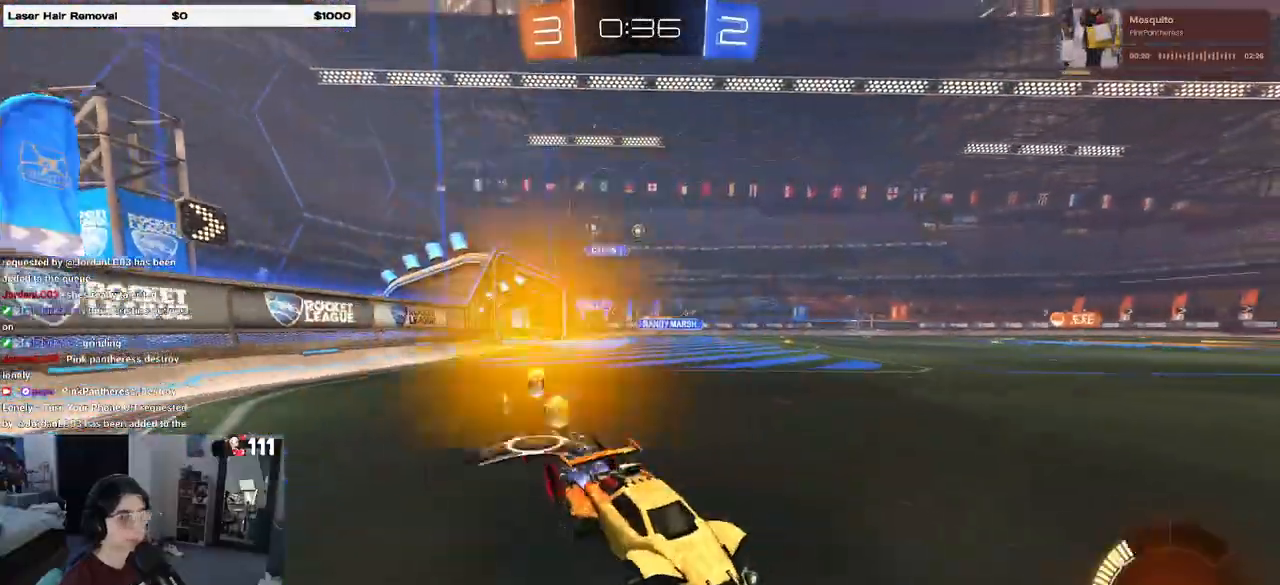
{"dt_ms": 500, "buttons": ["R2"], "left_stick": "center", "right_stick": "center", "events": [[467, "R1", "up"], [500, "left_stick", "center"]]}
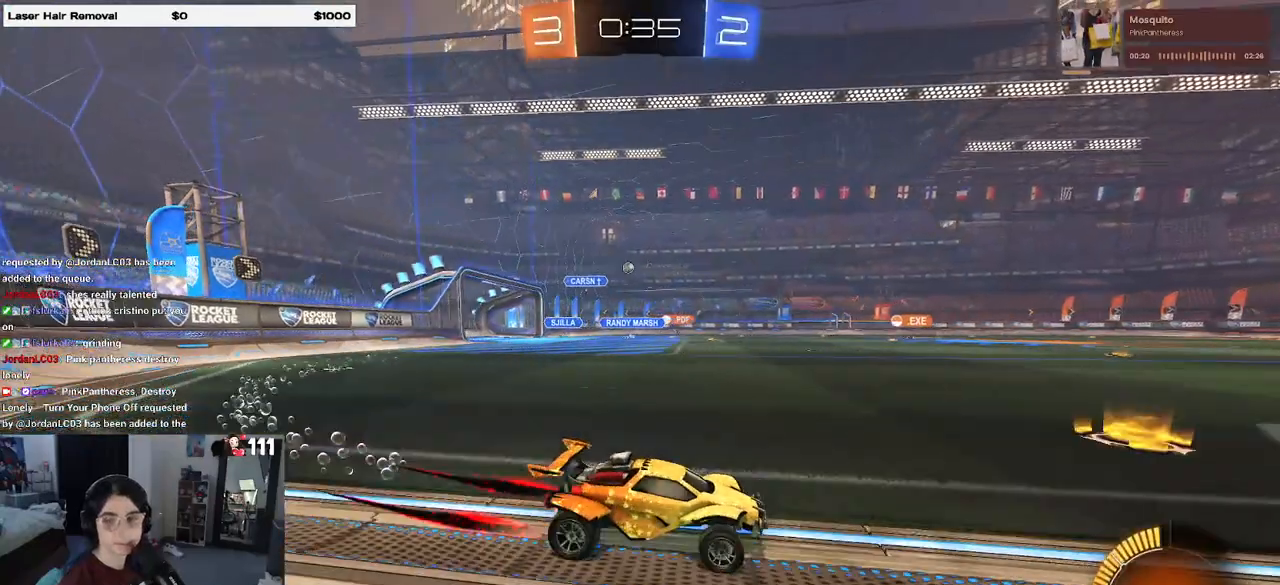
{"dt_ms": 500, "buttons": ["R2"], "left_stick": "center", "right_stick": "center", "events": [[167, "left_stick", "left"], [317, "left_stick", "center"]]}
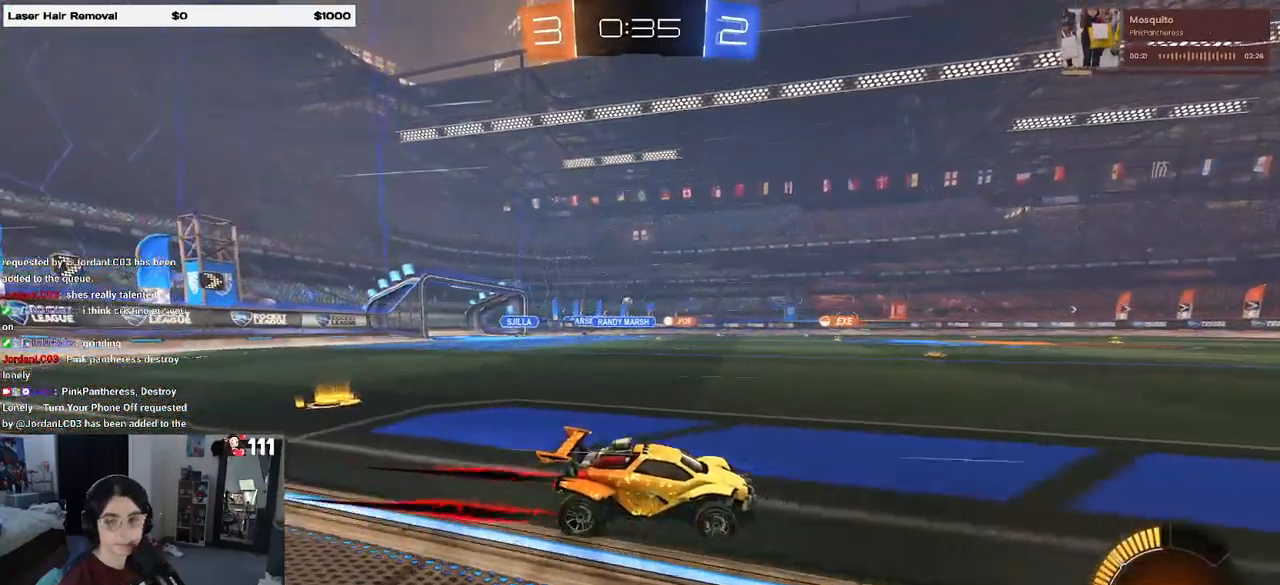
{"dt_ms": 500, "buttons": ["R2"], "left_stick": "left", "right_stick": "center", "events": [[300, "left_stick", "left"]]}
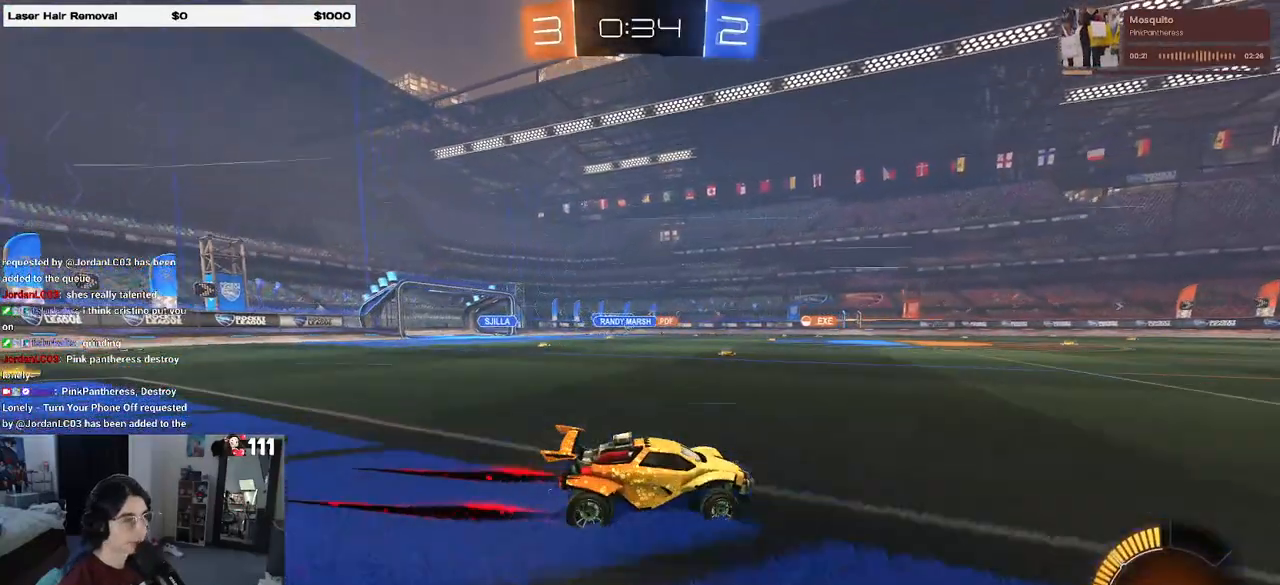
{"dt_ms": 500, "buttons": ["R2"], "left_stick": "center", "right_stick": "center", "events": [[83, "left_stick", "center"]]}
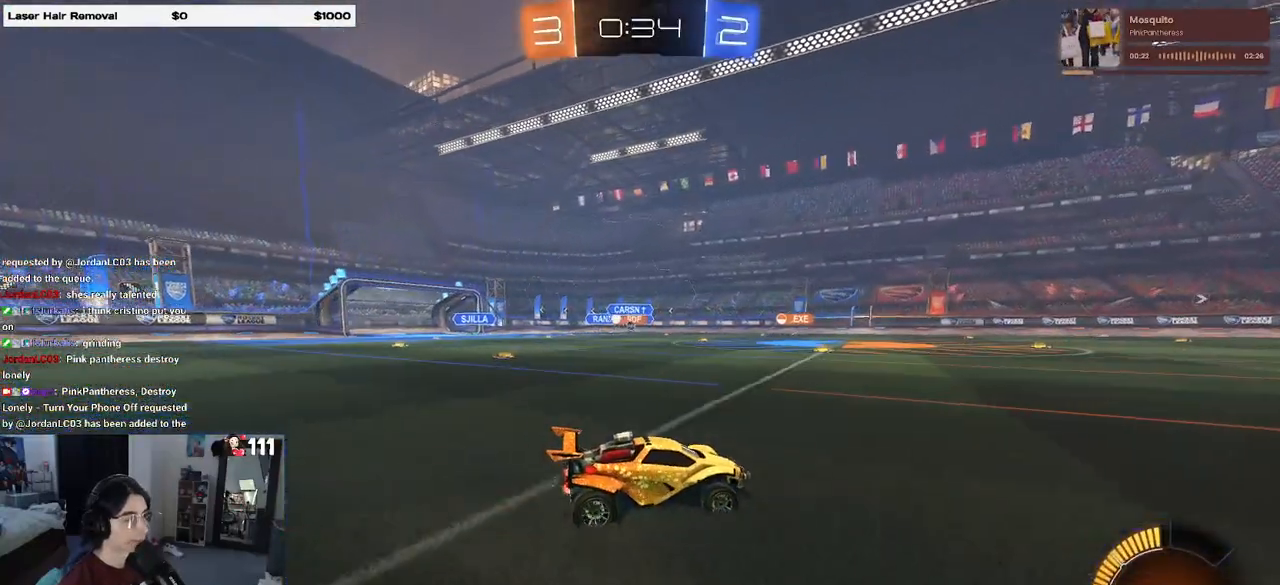
{"dt_ms": 500, "buttons": ["R2"], "left_stick": "left", "right_stick": "center", "events": [[300, "left_stick", "left"]]}
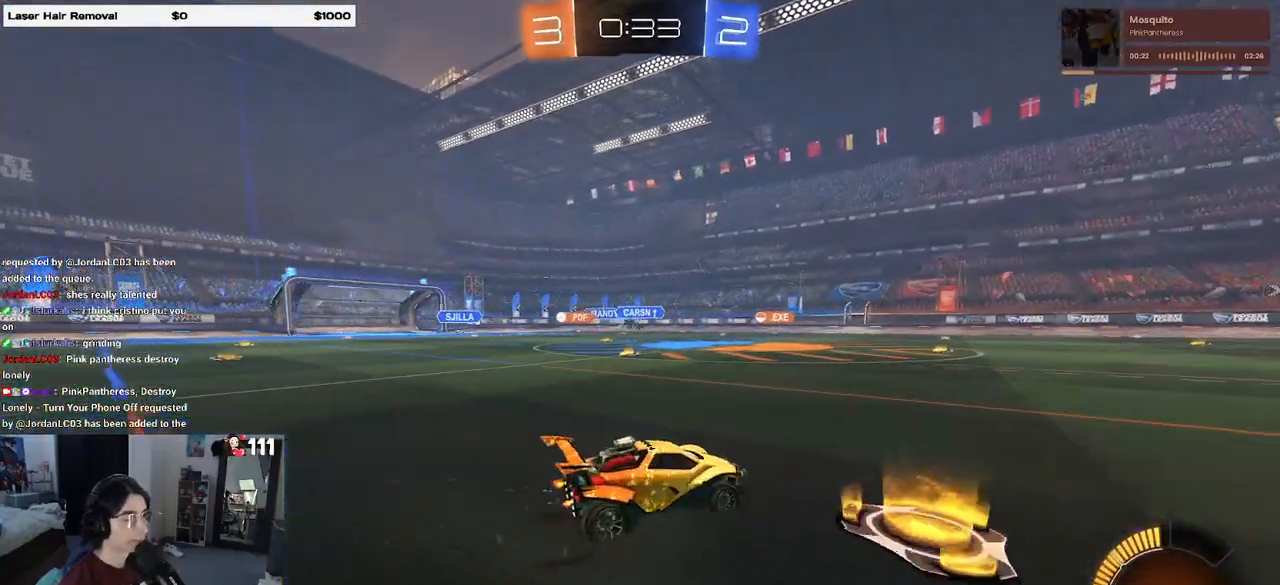
{"dt_ms": 500, "buttons": ["R2"], "left_stick": "center", "right_stick": "center", "events": [[83, "left_stick", "center"]]}
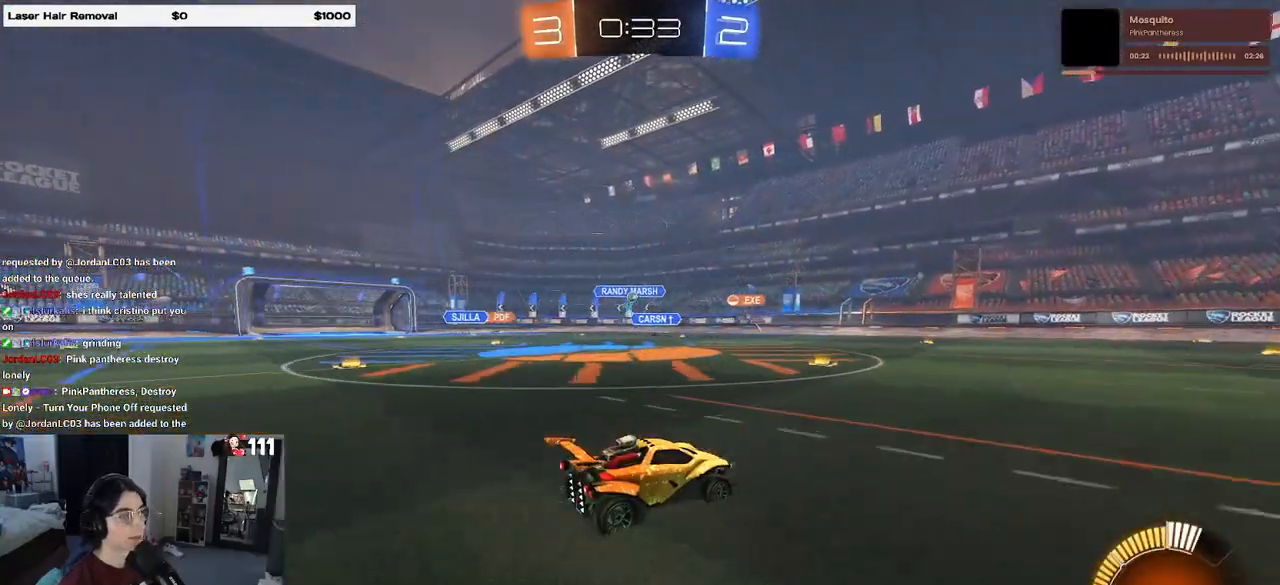
{"dt_ms": 500, "buttons": ["SQUARE", "R2"], "left_stick": "center", "right_stick": "center", "events": [[450, "SQUARE", "down"]]}
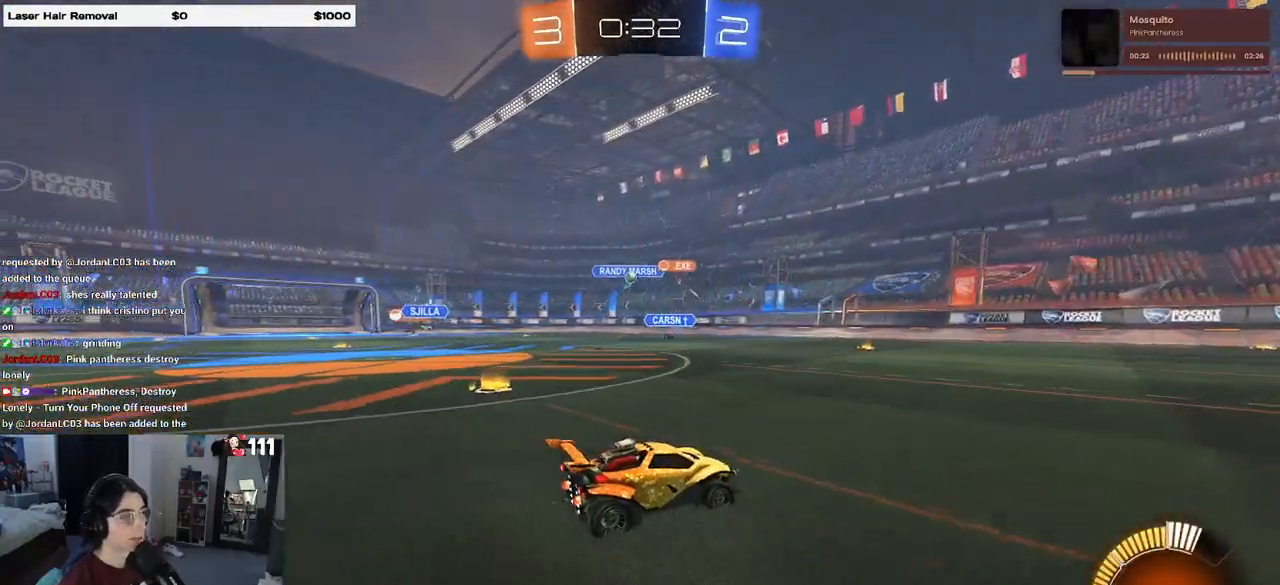
{"dt_ms": 500, "buttons": ["R2"], "left_stick": "left", "right_stick": "center", "events": [[50, "SQUARE", "up"], [50, "left_stick", "left"]]}
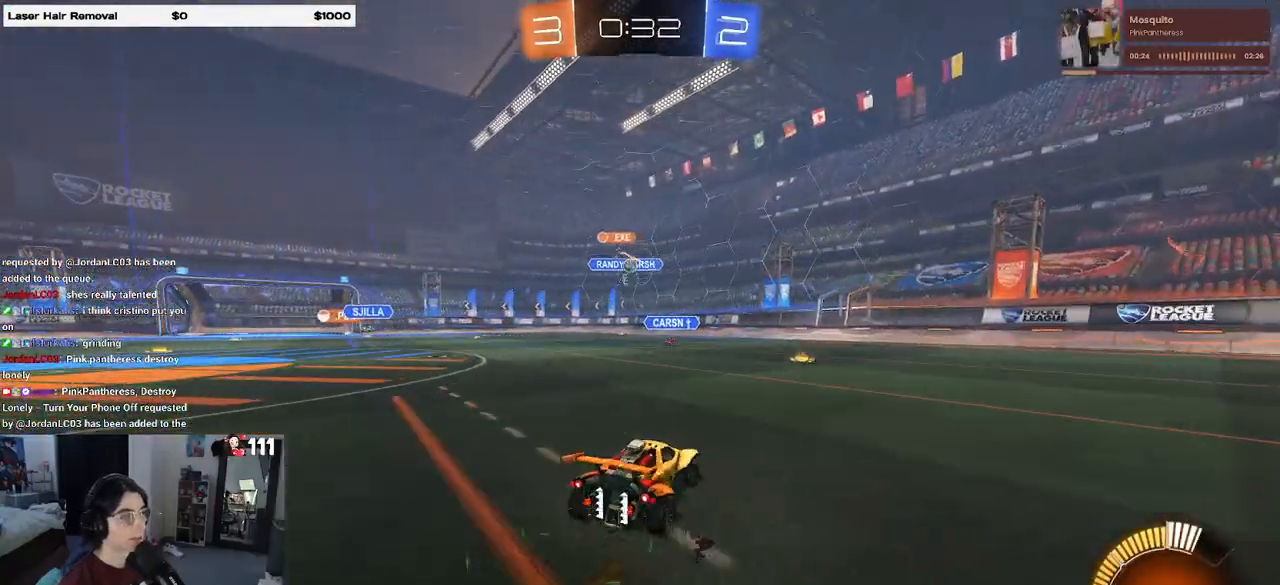
{"dt_ms": 500, "buttons": ["R1", "R2"], "left_stick": "center", "right_stick": "center", "events": [[33, "left_stick", "center"], [267, "R1", "down"], [267, "left_stick", "right"], [467, "left_stick", "center"]]}
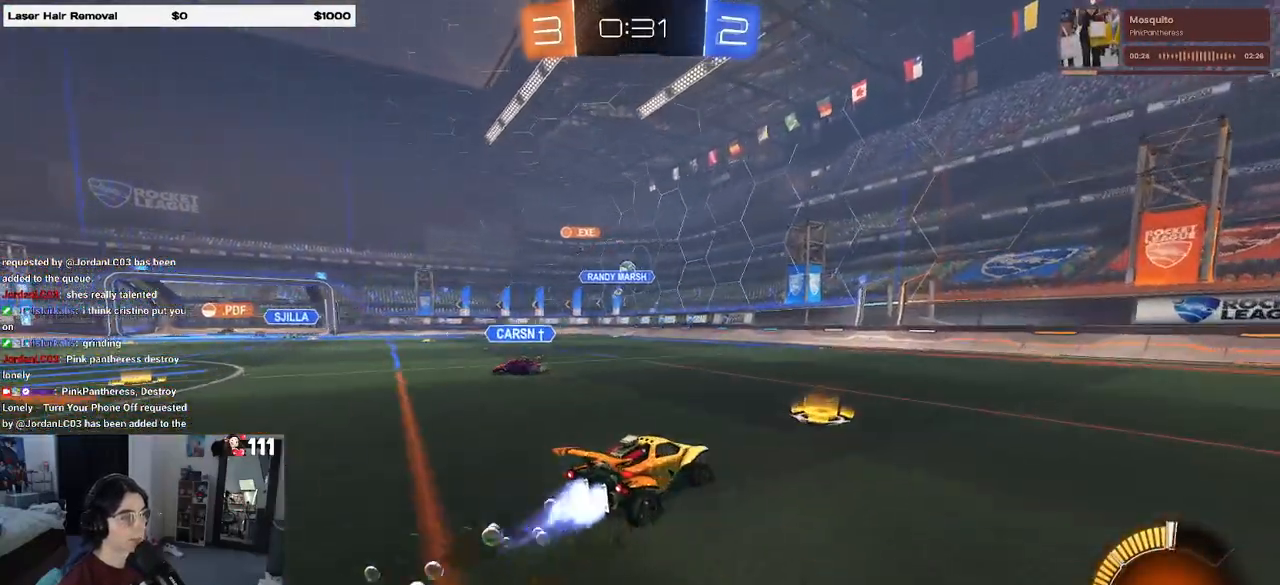
{"dt_ms": 500, "buttons": ["R2"], "left_stick": "left", "right_stick": "center", "events": [[50, "left_stick", "left"], [217, "left_stick", "center"], [250, "R1", "up"], [367, "left_stick", "left"]]}
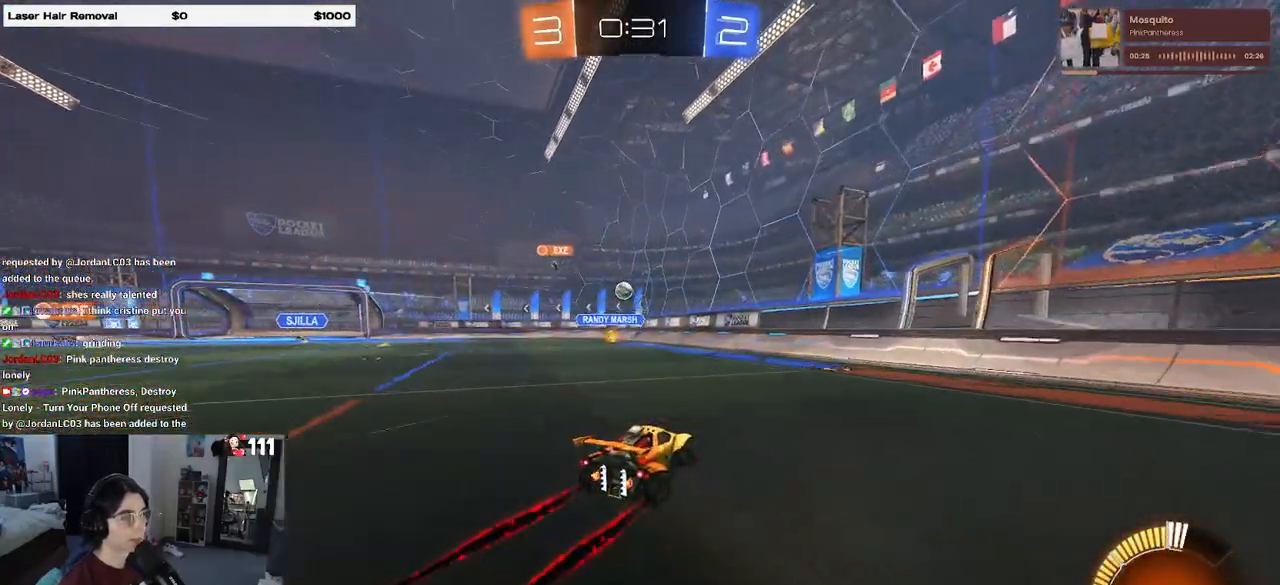
{"dt_ms": 500, "buttons": ["R2"], "left_stick": "center", "right_stick": "center", "events": [[17, "left_stick", "center"], [133, "left_stick", "left"], [317, "left_stick", "center"]]}
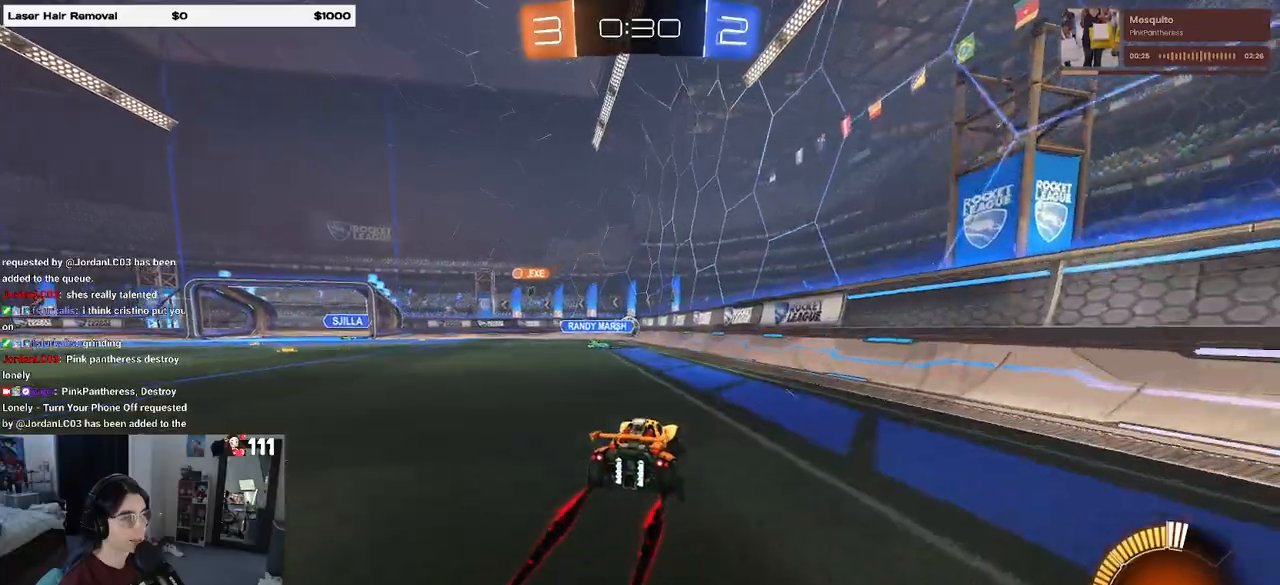
{"dt_ms": 500, "buttons": ["R2"], "left_stick": "left", "right_stick": "center", "events": [[183, "left_stick", "left"], [283, "R1", "down"], [350, "left_stick", "center"], [450, "R1", "up"], [483, "left_stick", "left"]]}
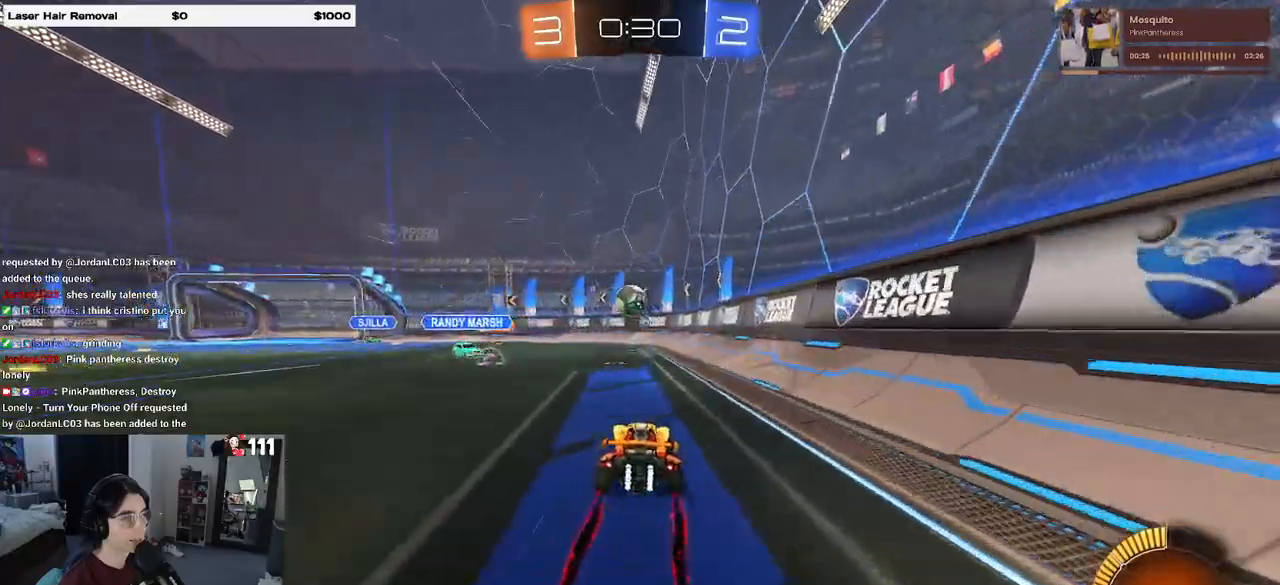
{"dt_ms": 500, "buttons": ["R2"], "left_stick": "center", "right_stick": "center", "events": [[100, "left_stick", "center"], [333, "CROSS", "down"], [333, "left_stick", "down"], [500, "CROSS", "up"], [500, "left_stick", "center"]]}
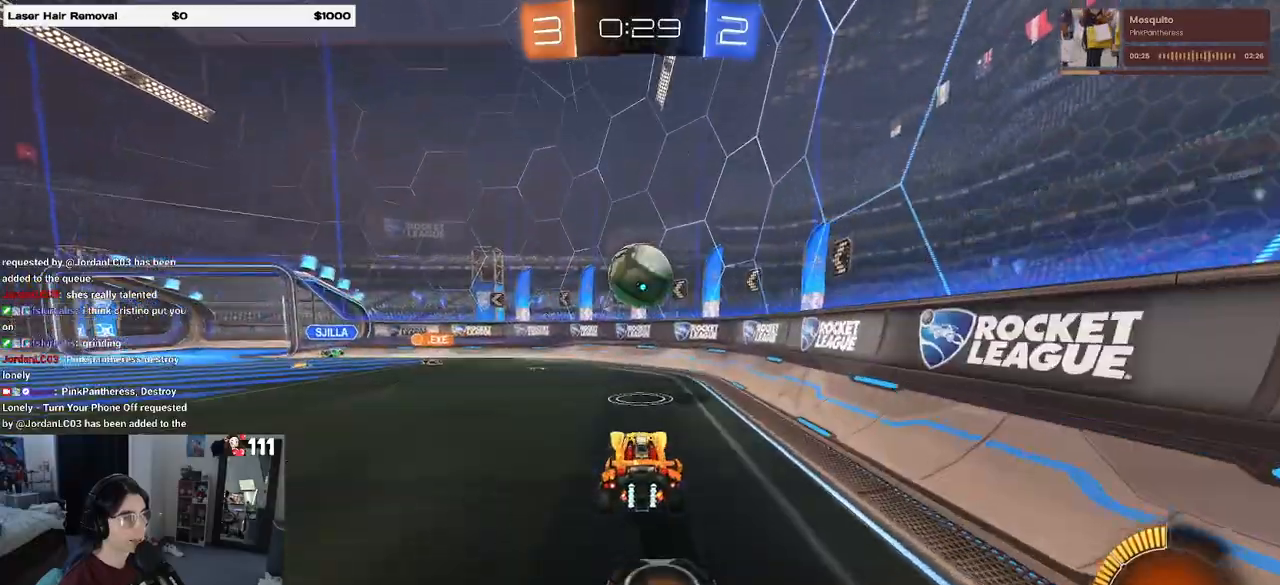
{"dt_ms": 500, "buttons": ["L1", "R1", "R2"], "left_stick": "left", "right_stick": "center", "events": [[117, "R1", "down"], [200, "CROSS", "down"], [300, "left_stick", "left"], [333, "L1", "down"], [400, "CROSS", "up"]]}
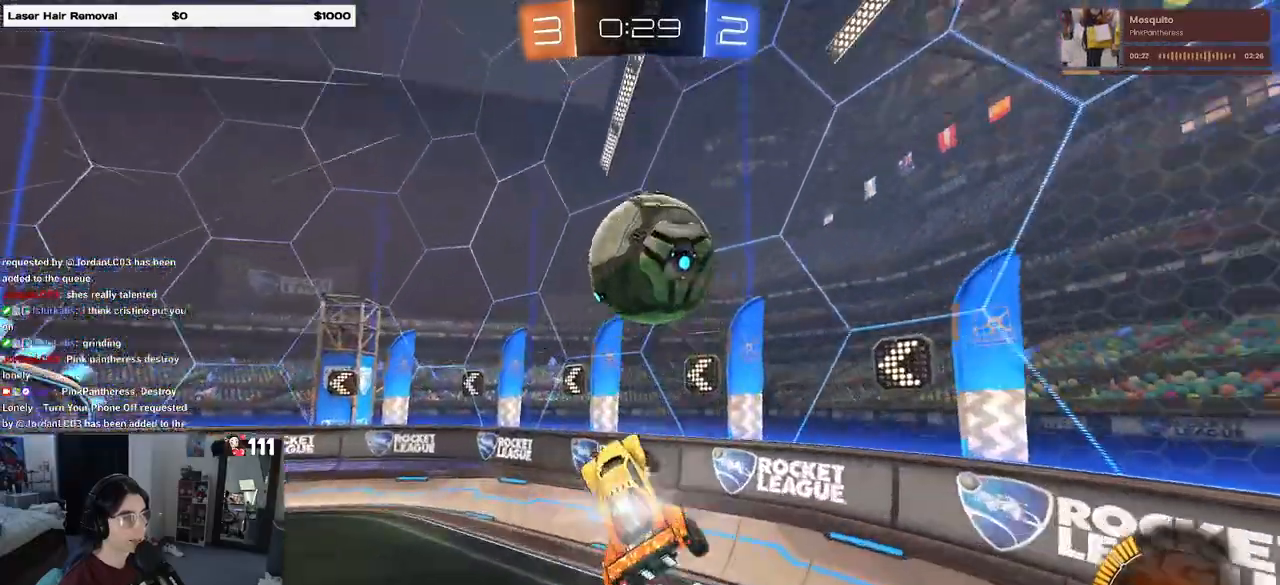
{"dt_ms": 500, "buttons": ["R2"], "left_stick": "left", "right_stick": "center", "events": [[17, "R1", "up"], [50, "L1", "up"], [217, "left_stick", "center"], [367, "left_stick", "left"]]}